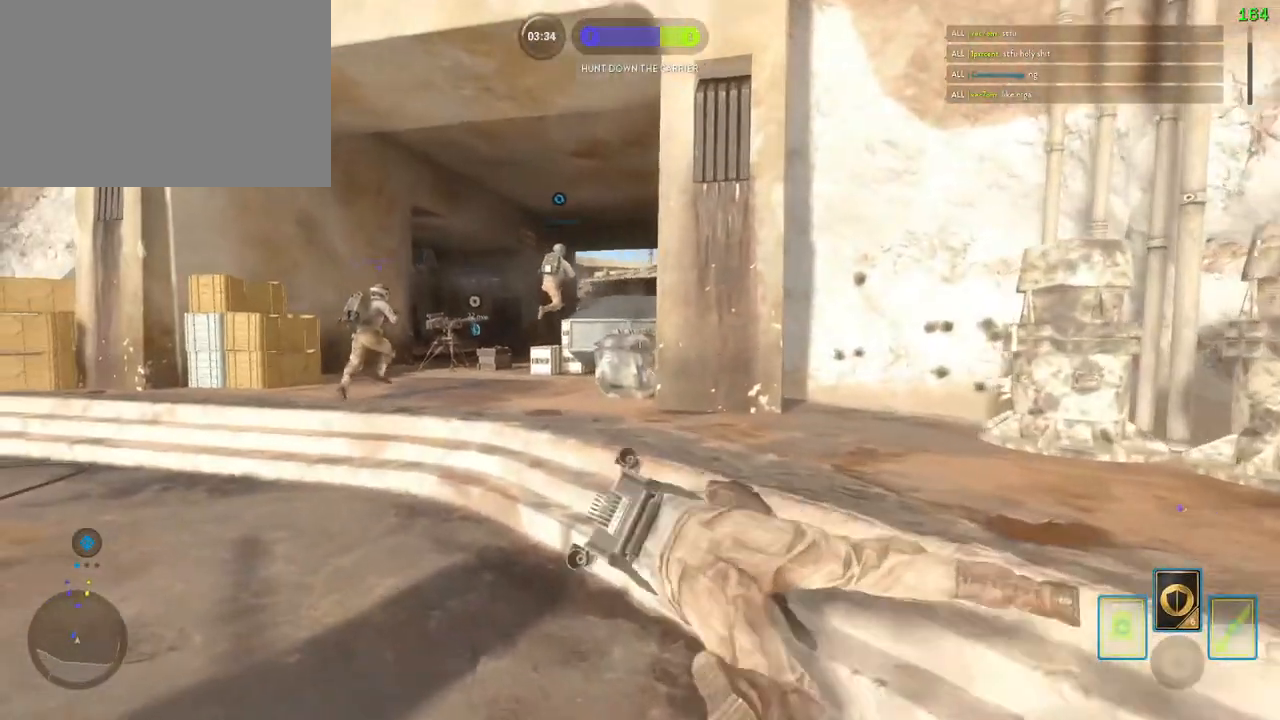
Gameplay with keyboard and mouse; each line is a JSON object with the keys and mouse buttons held at the frame after it. "events" lists presses ("down") and releases ("up") of "1", "2", "3", "4", "5", "a", "alt", "b", "c", "ctrl", "d", "e", "f", "g", "q", "r", "s", "shift", "space", "t", "tab", "v", "w", "x", "z", "mouse_left", "mouse_wheel" and "mouse_right" between this image and that frame as [ms after this image, input, new state], when the widget could be followed in between. "mouse_left", "mouse_wheel", "mouse_right" = the "left", "wheel", "right" buttons of the "mouse" list. No other keys are recorded. "wheel" means that the mouse wheel is clicked or scrolled. Mouse movement is not recorded.
{"keys": ["shift", "w"], "mouse": [], "events": [[33, "a", "up"], [50, "space", "up"], [150, "space", "down"], [233, "space", "up"], [350, "space", "down"], [467, "space", "up"]]}
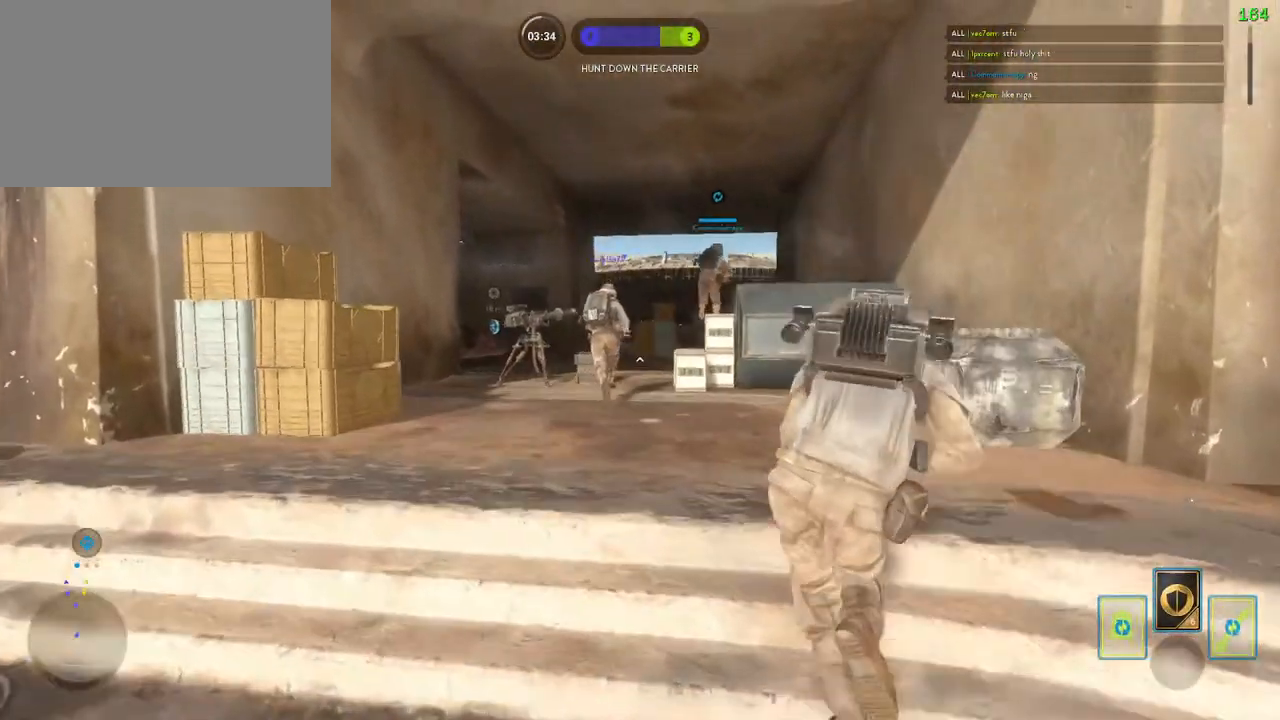
{"keys": ["a", "shift", "w"], "mouse": [], "events": [[67, "space", "down"], [100, "a", "down"], [200, "space", "up"], [267, "a", "up"], [383, "a", "down"]]}
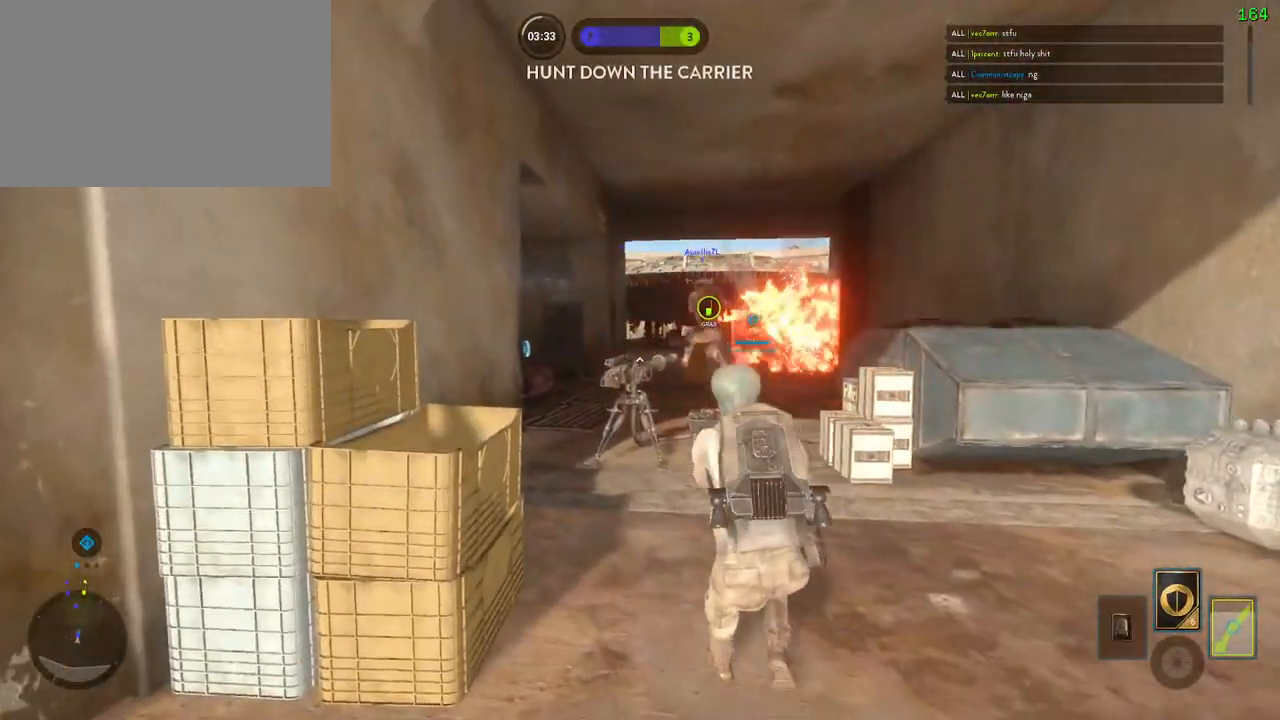
{"keys": ["shift", "w"], "mouse": [], "events": [[100, "space", "down"], [150, "a", "up"], [250, "a", "down"], [283, "space", "up"], [500, "a", "up"]]}
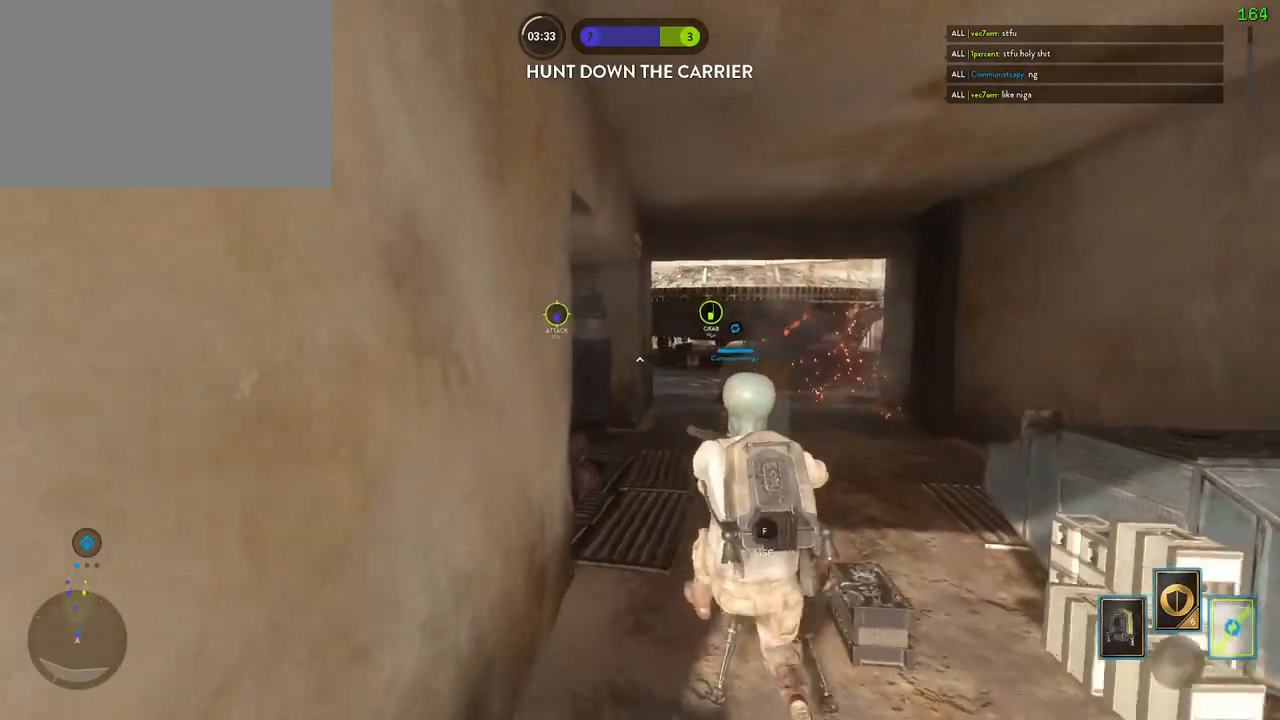
{"keys": ["d", "shift", "w"], "mouse": [], "events": [[67, "c", "down"], [167, "c", "up"], [300, "d", "down"]]}
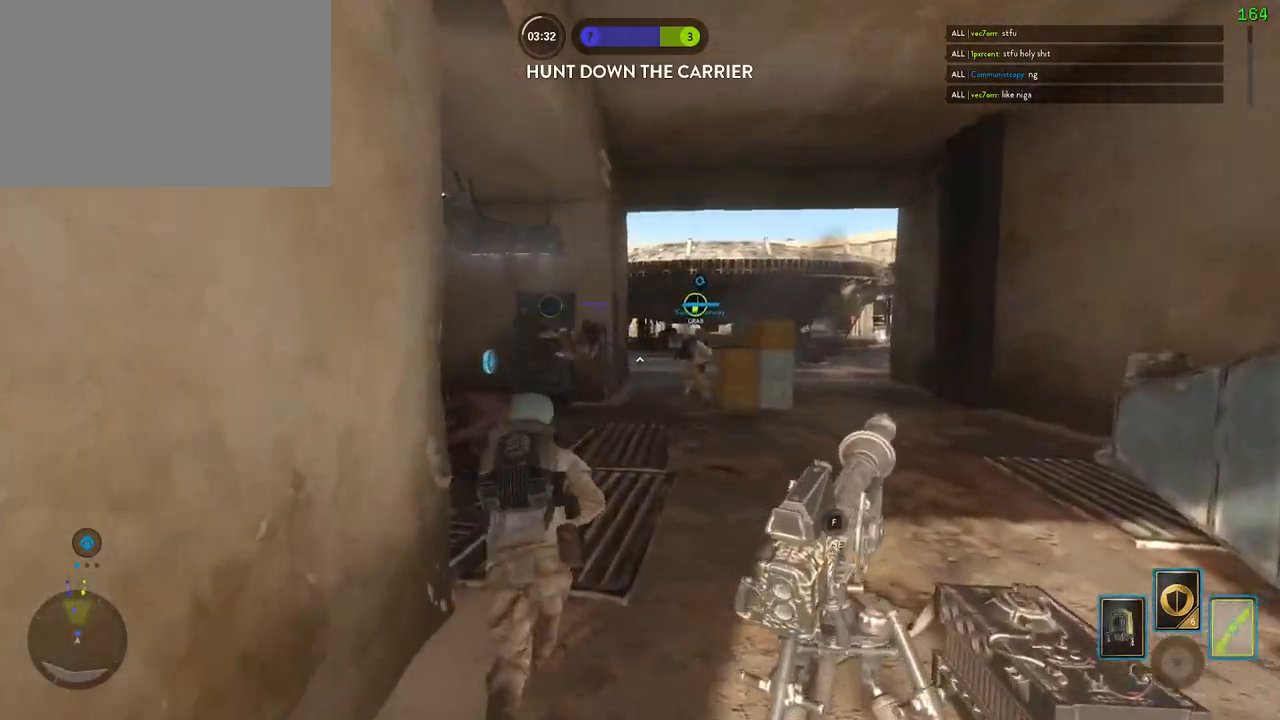
{"keys": [], "mouse": [], "events": [[17, "d", "up"], [233, "d", "down"], [250, "alt", "down"], [283, "w", "up"], [417, "d", "up"], [433, "alt", "up"], [433, "shift", "up"]]}
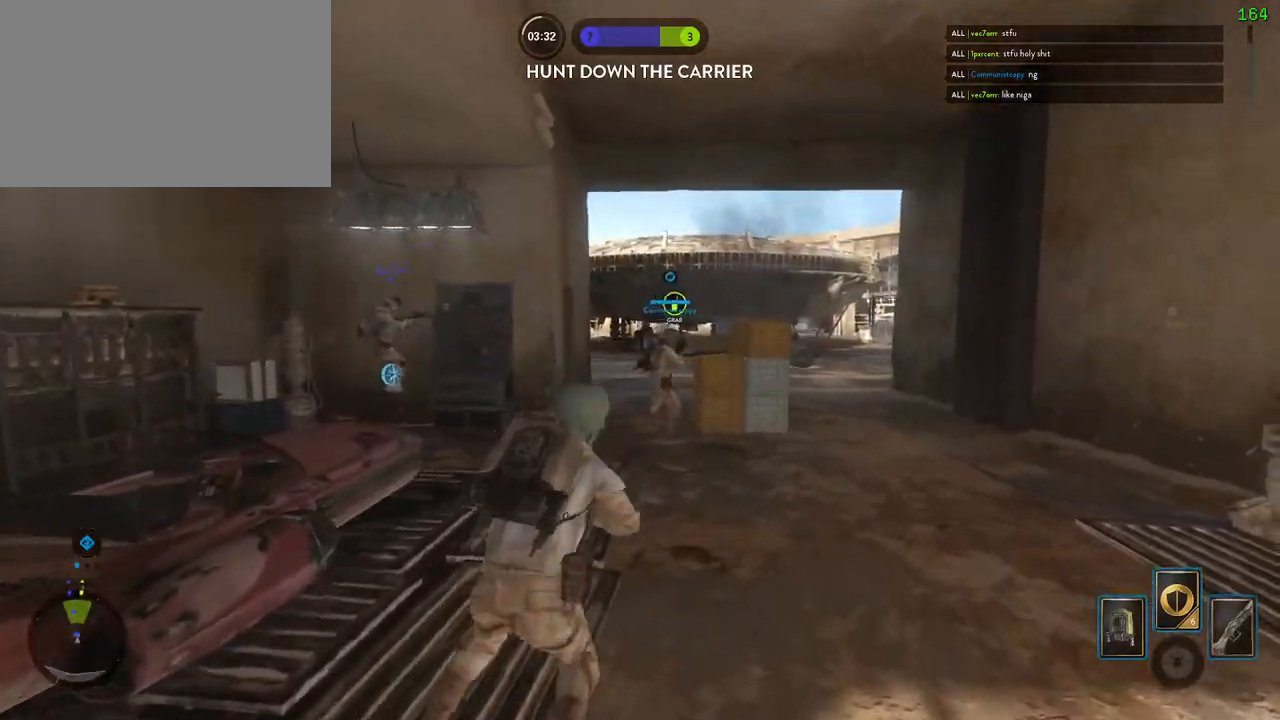
{"keys": ["a", "shift", "w"], "mouse": [], "events": [[167, "shift", "down"], [217, "a", "down"], [250, "w", "down"]]}
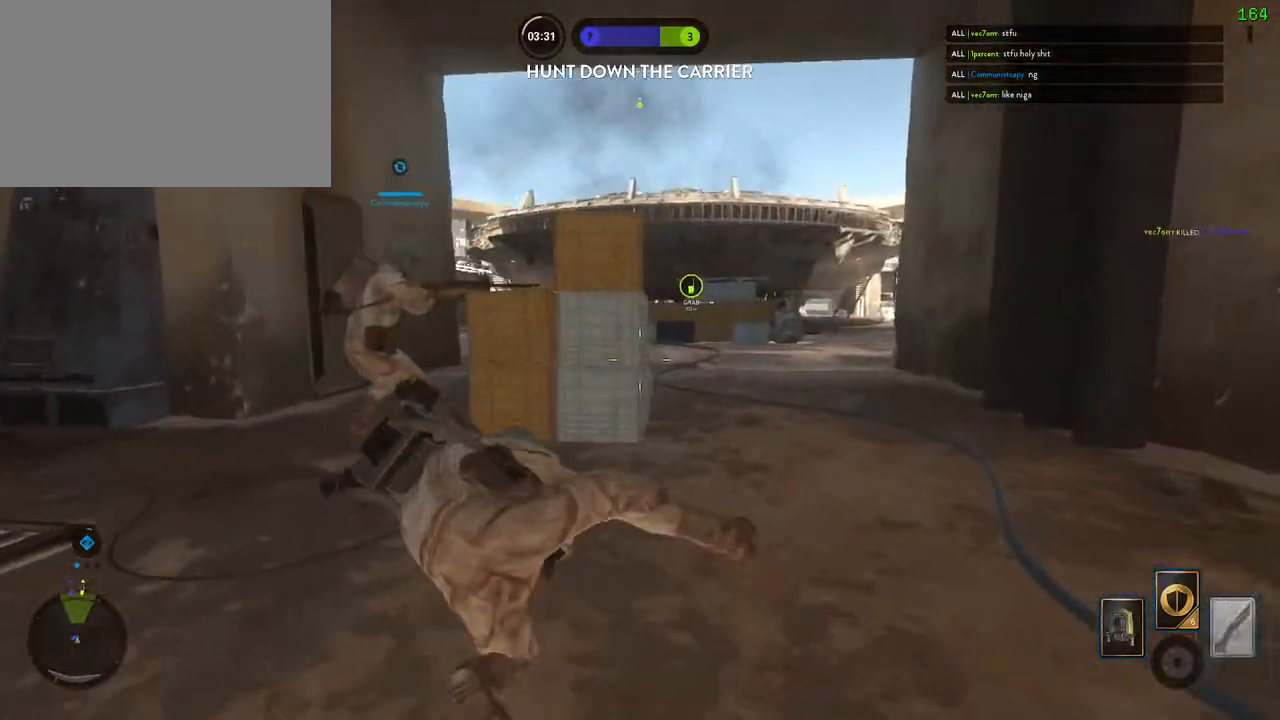
{"keys": ["a", "shift", "w"], "mouse": [], "events": [[267, "w", "up"], [317, "w", "down"]]}
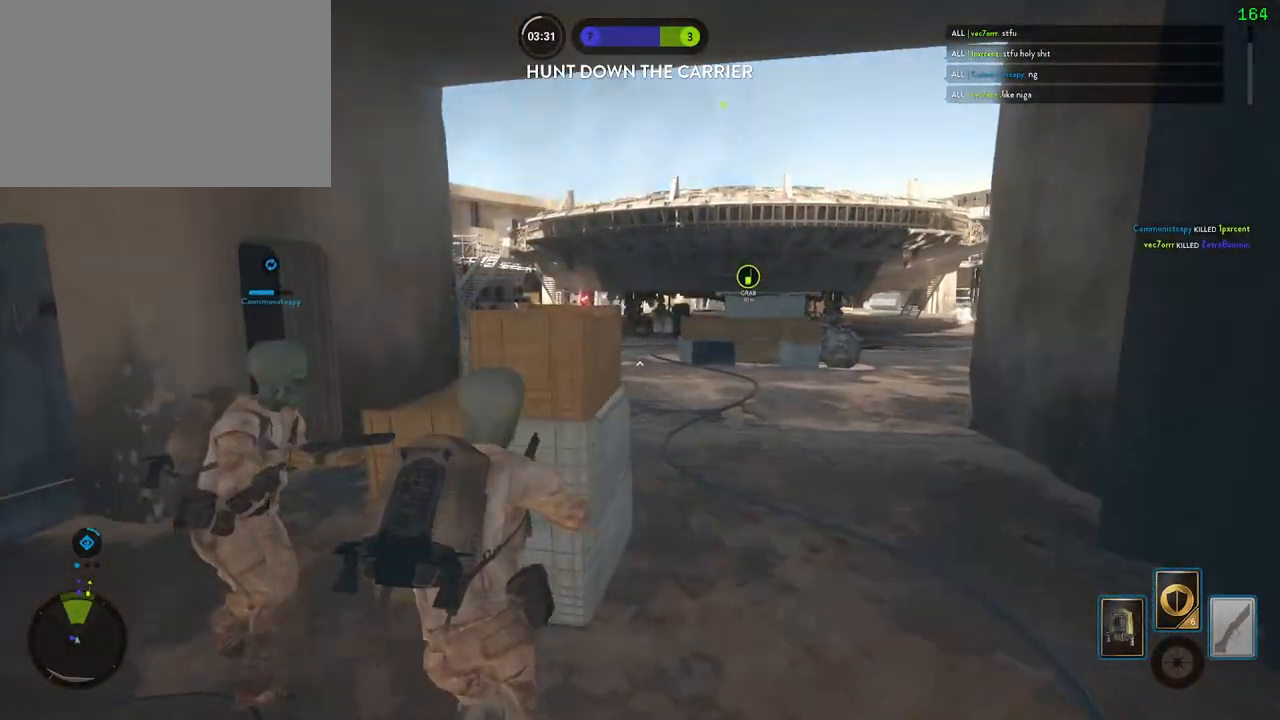
{"keys": ["d"], "mouse": [], "events": [[83, "w", "up"], [100, "a", "up"], [167, "shift", "up"], [183, "d", "down"], [217, "d", "up"], [267, "a", "down"], [317, "c", "down"], [367, "c", "up"], [383, "a", "up"], [483, "d", "down"]]}
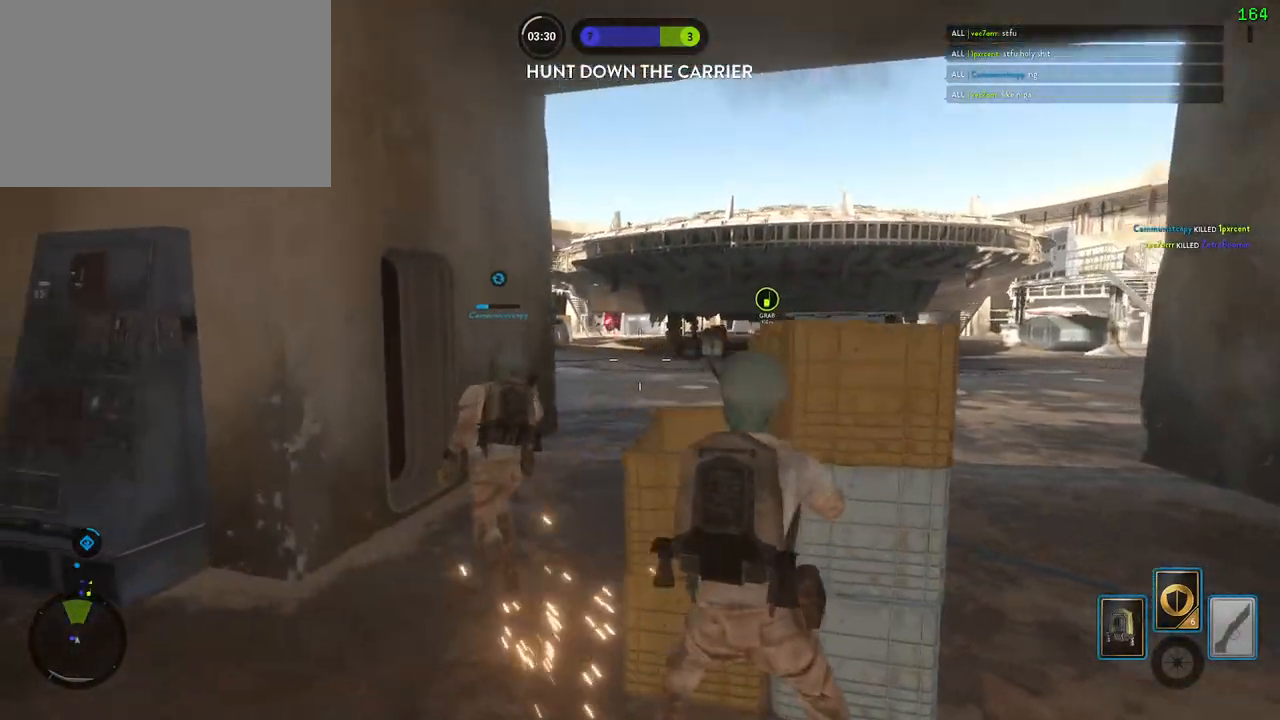
{"keys": ["a"], "mouse": ["right"], "events": [[100, "d", "up"], [267, "mouse_right", "down"], [317, "a", "down"], [333, "shift", "down"], [383, "a", "up"], [383, "shift", "up"], [417, "d", "down"], [500, "a", "down"], [500, "d", "up"]]}
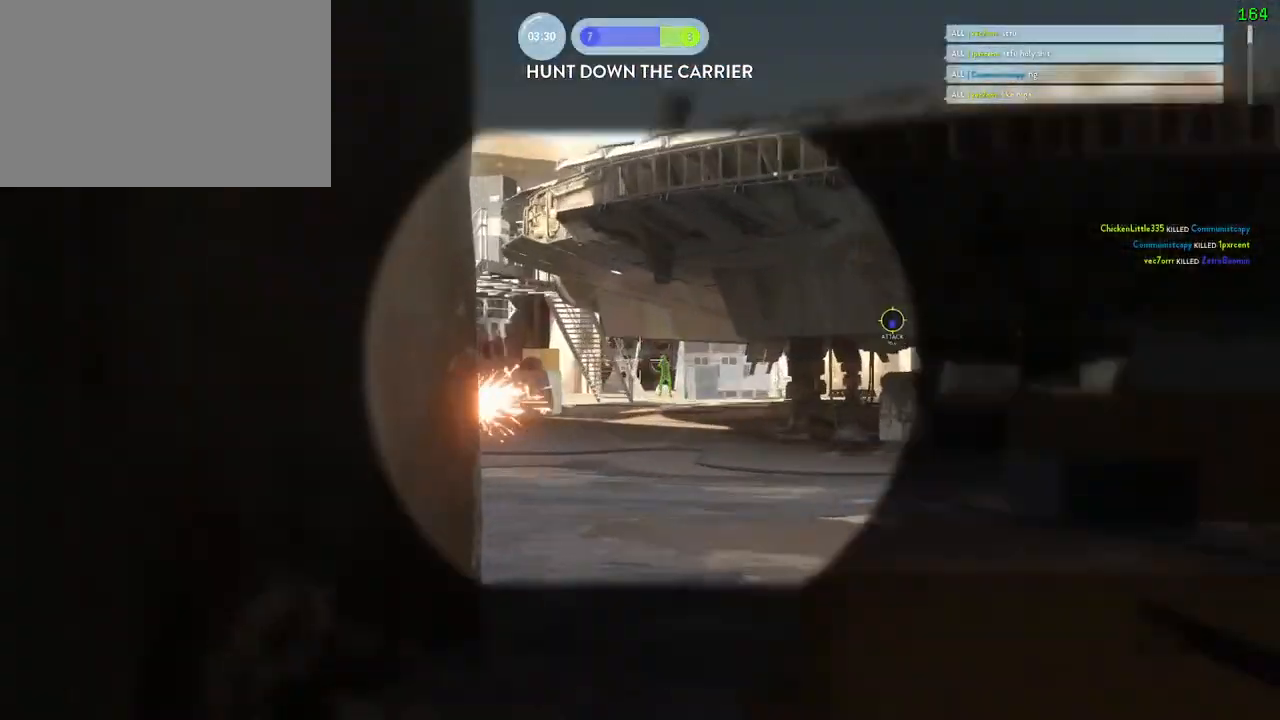
{"keys": ["a", "w"], "mouse": [], "events": [[50, "a", "up"], [50, "d", "down"], [283, "mouse_right", "up"], [467, "a", "down"], [467, "w", "down"], [483, "d", "up"]]}
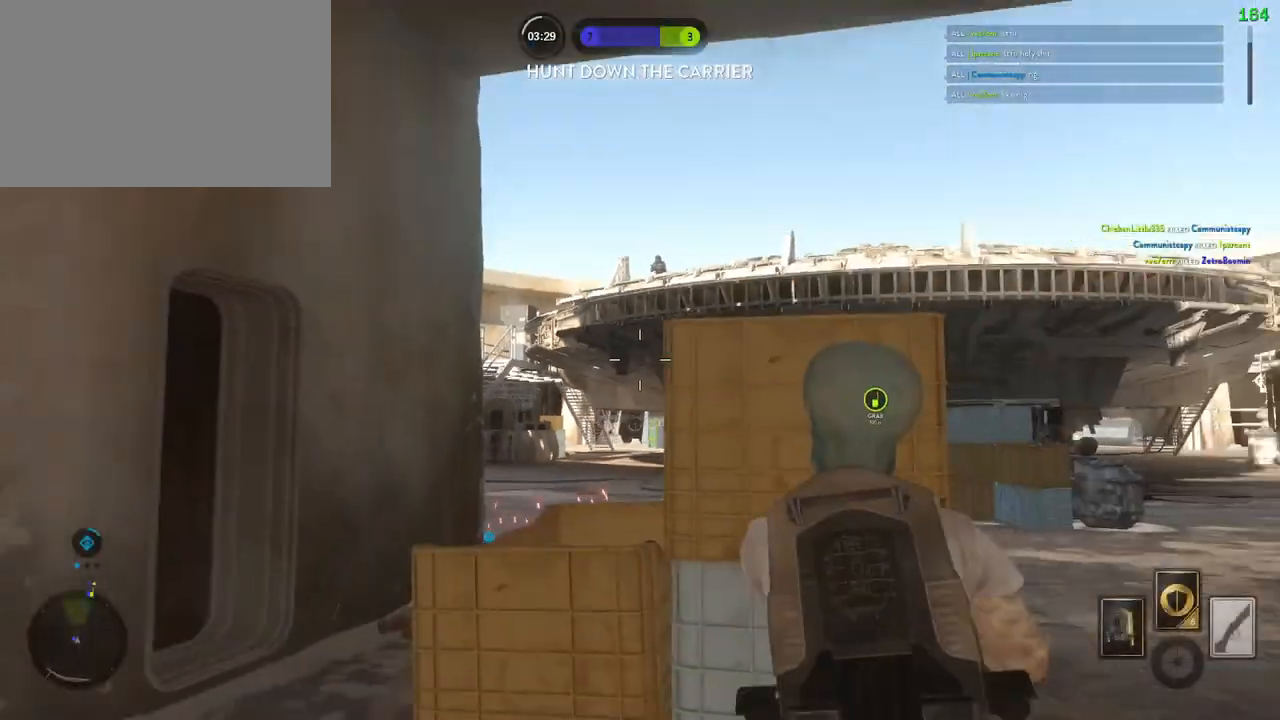
{"keys": ["a"], "mouse": [], "events": [[67, "a", "up"], [67, "w", "up"], [450, "a", "down"]]}
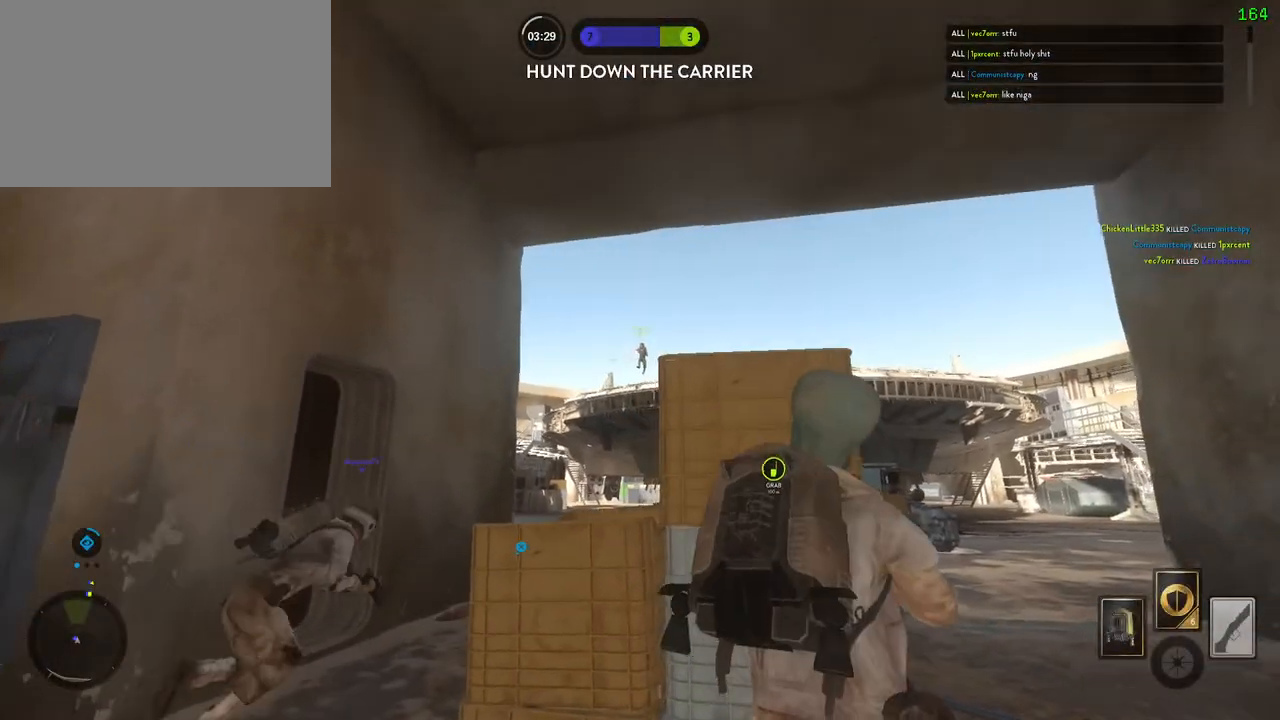
{"keys": ["d"], "mouse": [], "events": [[50, "mouse_right", "down"], [267, "a", "up"], [267, "d", "down"], [283, "mouse_left", "down"], [367, "mouse_left", "up"], [367, "mouse_right", "up"]]}
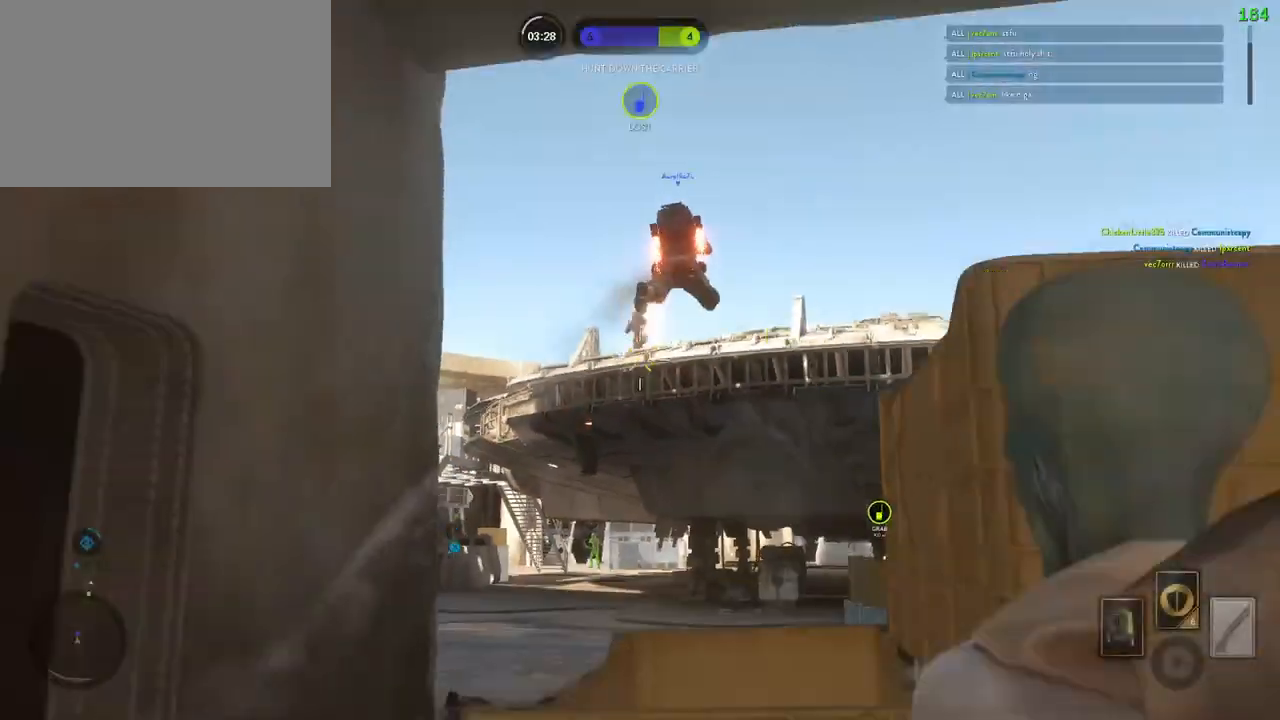
{"keys": [], "mouse": [], "events": [[217, "d", "up"], [233, "a", "down"], [283, "a", "up"]]}
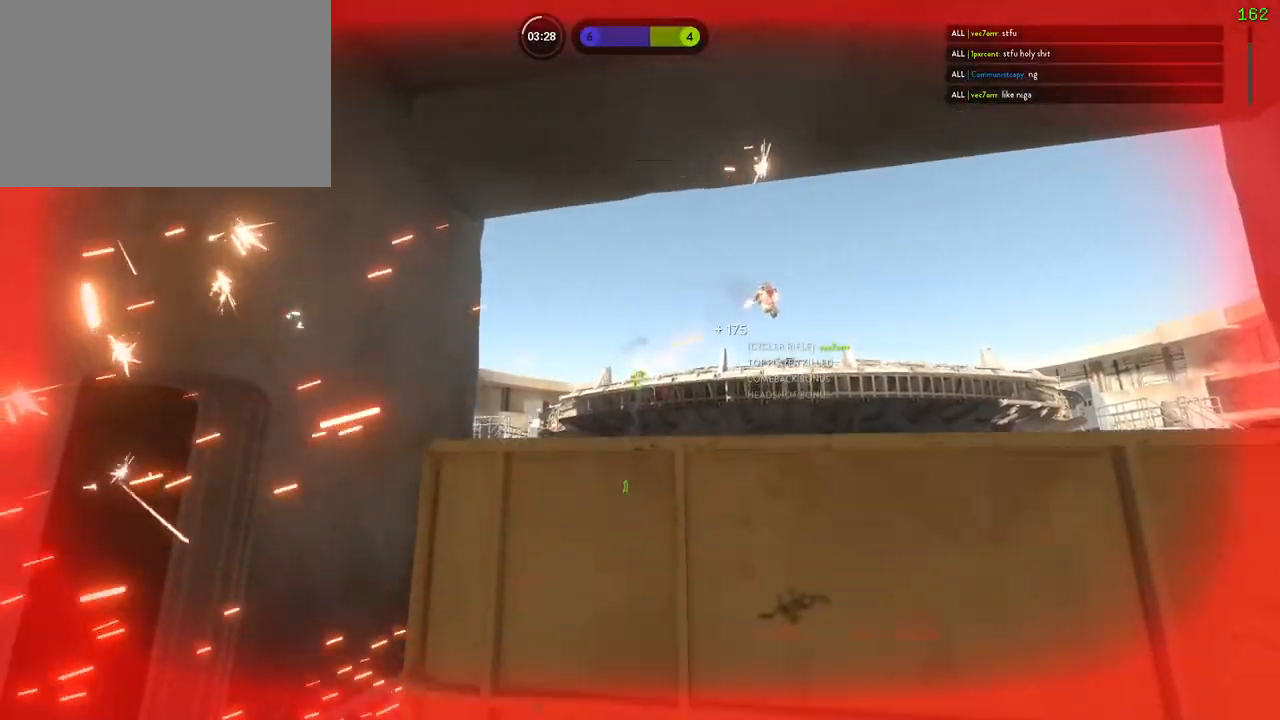
{"keys": [], "mouse": [], "events": []}
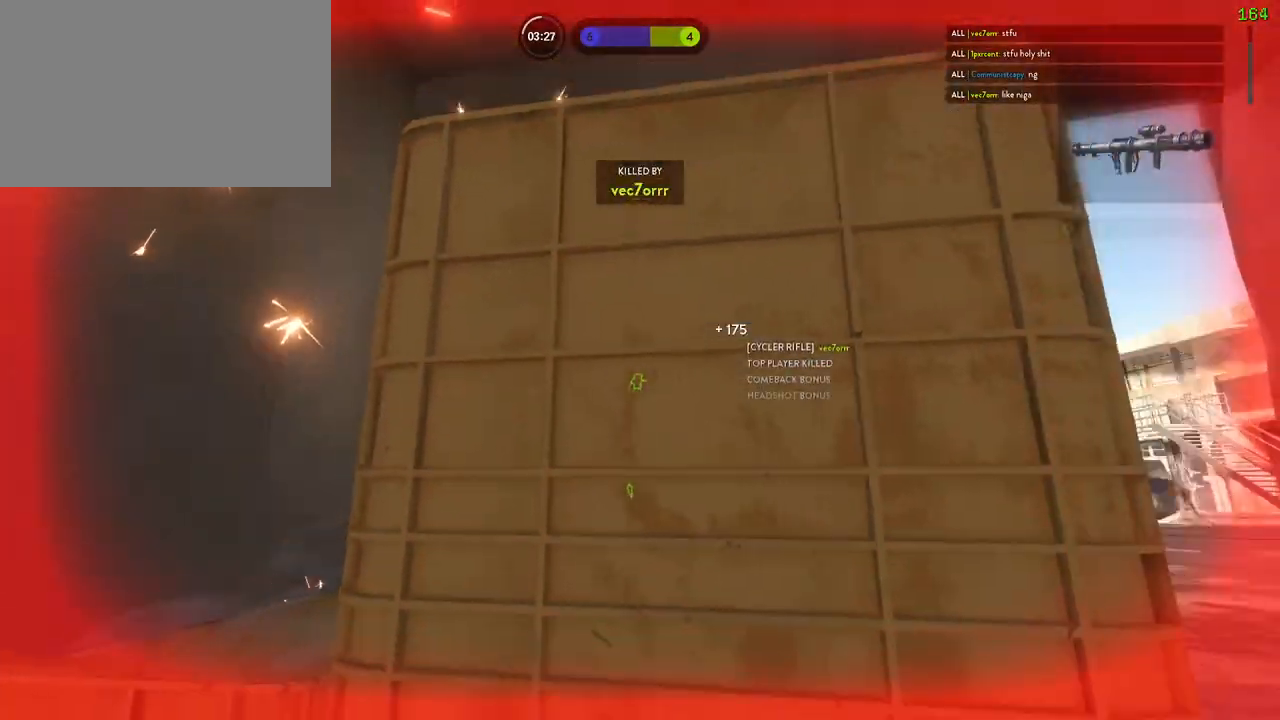
{"keys": [], "mouse": [], "events": []}
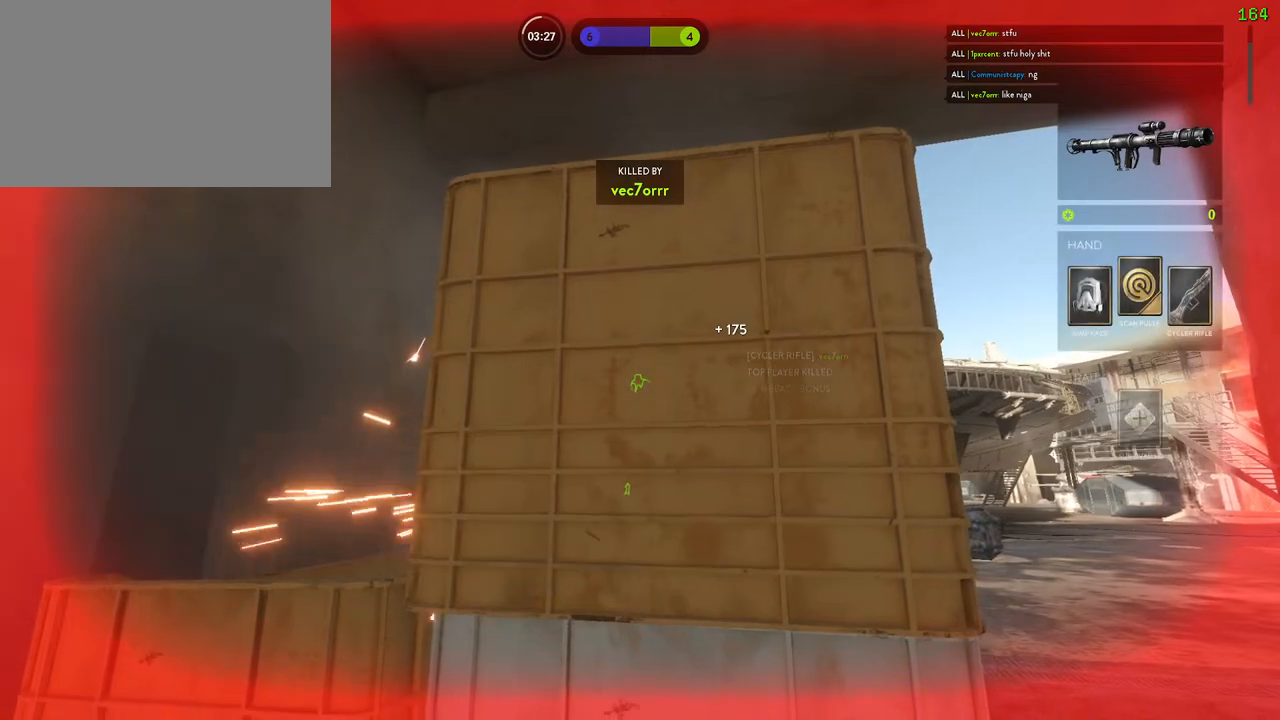
{"keys": [], "mouse": [], "events": []}